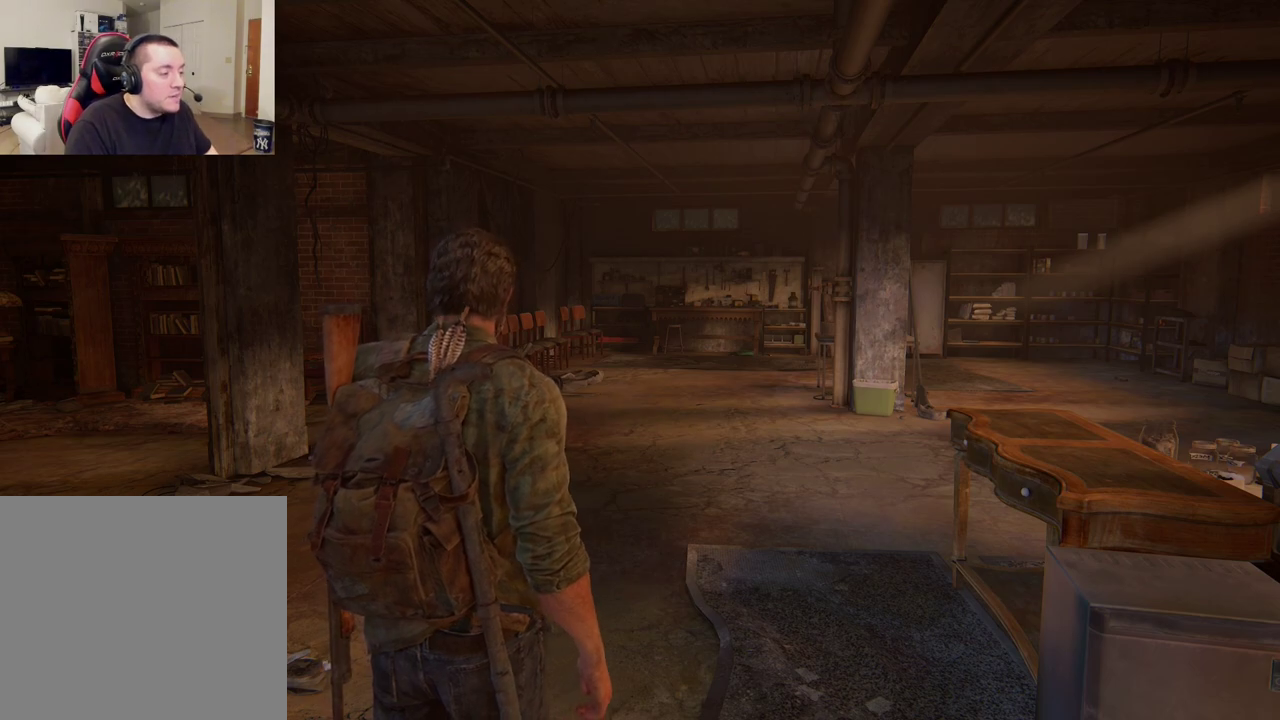
Gameplay with a controller (PlayStation layout); each line is a JSON object with the inputs held at the frame after it (dt_ms = milliseconds from this image to that frame). "events" lists button and stick changes between this image and that frame as [ms after this image, input, new state], when the widget could be followed in between.
{"dt_ms": 500, "buttons": ["DPAD_LEFT"], "left_stick": "center", "right_stick": "center", "events": [[383, "DPAD_LEFT", "down"]]}
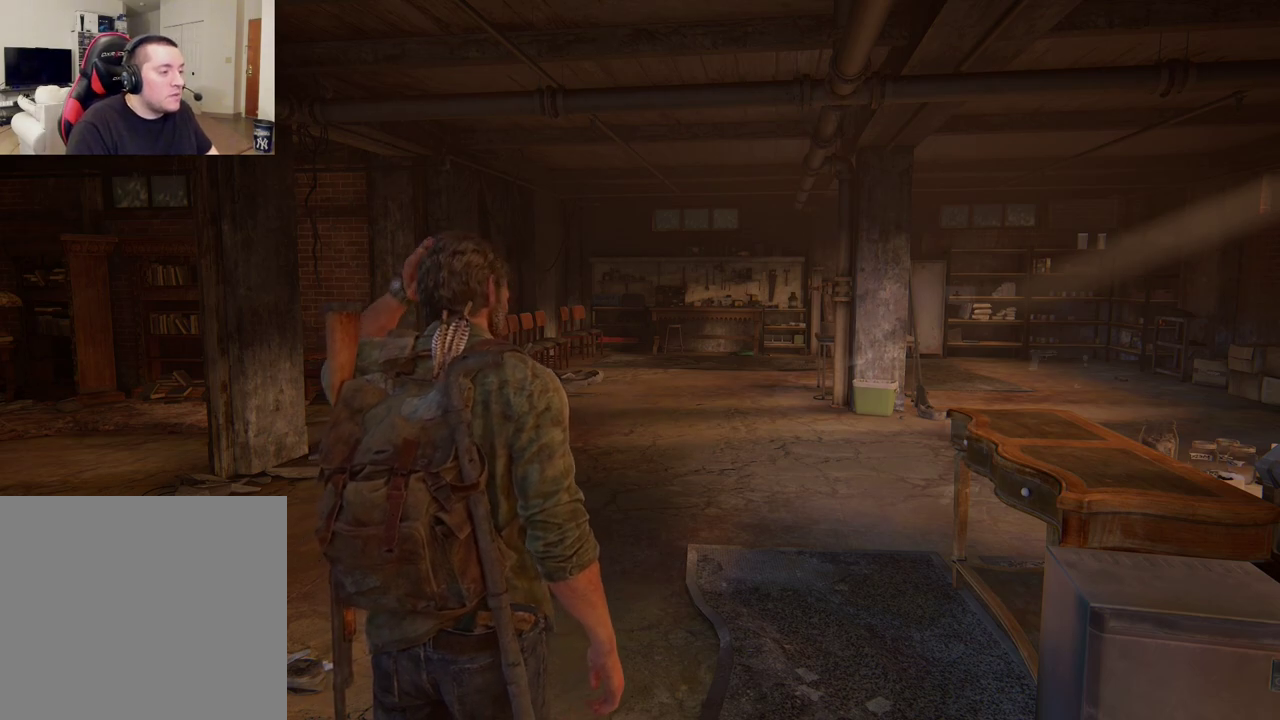
{"dt_ms": 300, "buttons": [], "left_stick": "center", "right_stick": "center", "events": [[17, "DPAD_LEFT", "up"], [217, "right_stick", "up-right"], [300, "right_stick", "center"]]}
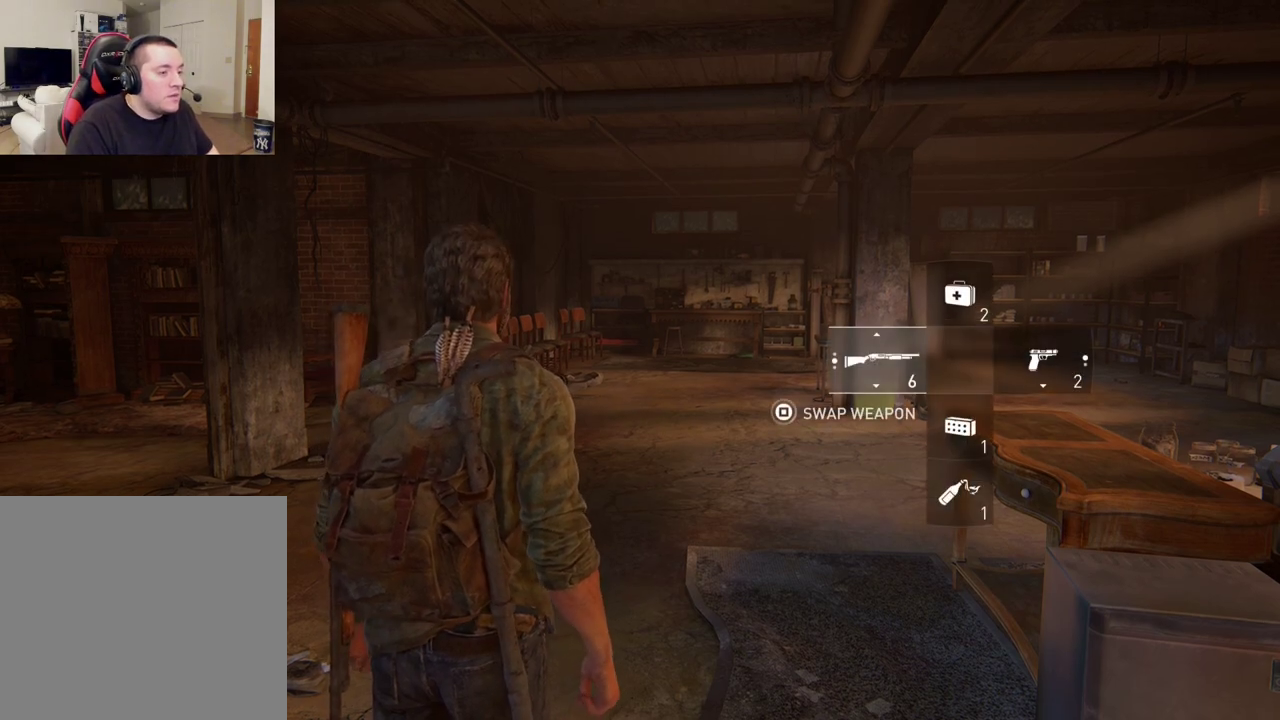
{"dt_ms": 300, "buttons": [], "left_stick": "center", "right_stick": "center", "events": []}
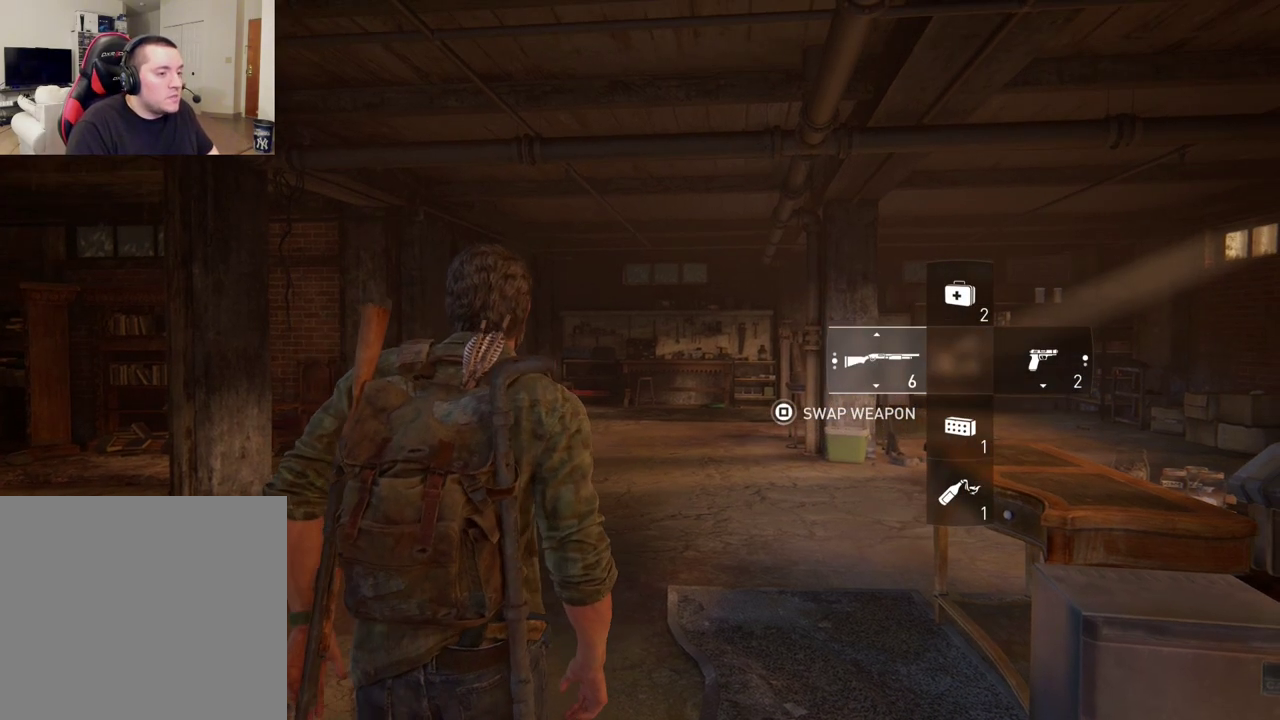
{"dt_ms": 500, "buttons": [], "left_stick": "down", "right_stick": "center", "events": [[67, "DPAD_RIGHT", "down"], [150, "DPAD_RIGHT", "up"], [250, "left_stick", "down"]]}
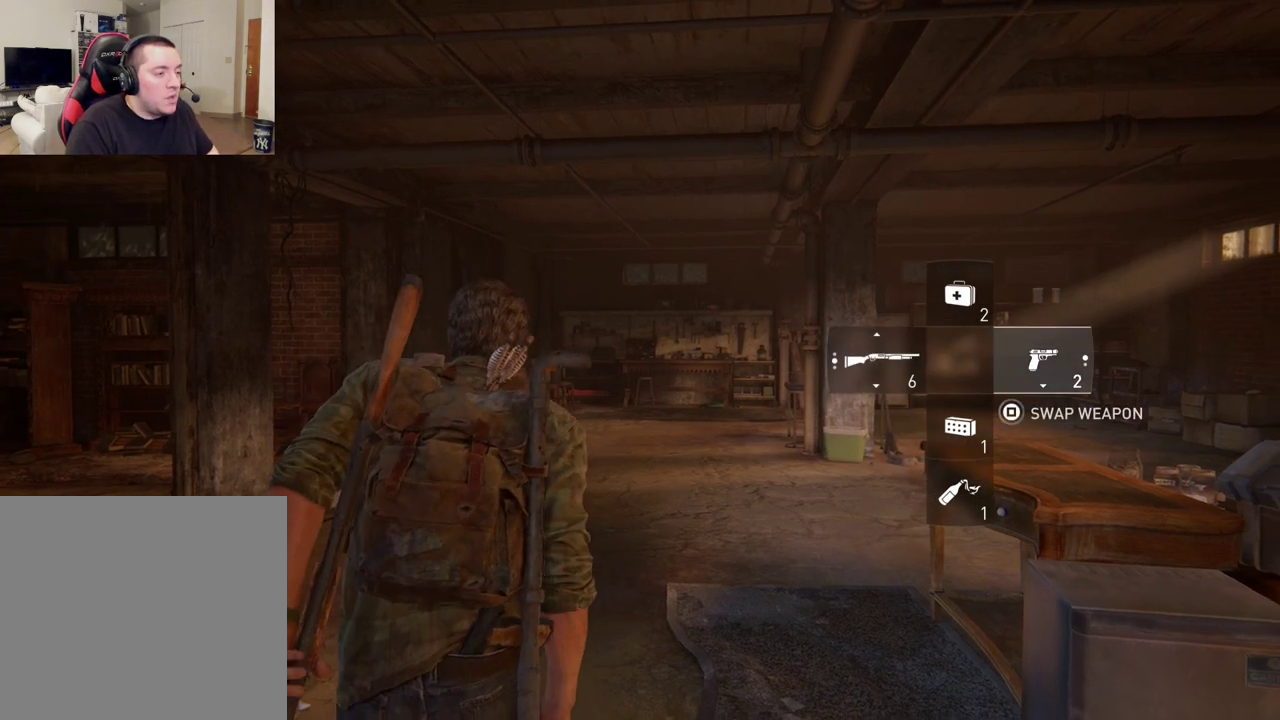
{"dt_ms": 400, "buttons": [], "left_stick": "center", "right_stick": "center", "events": [[167, "left_stick", "center"]]}
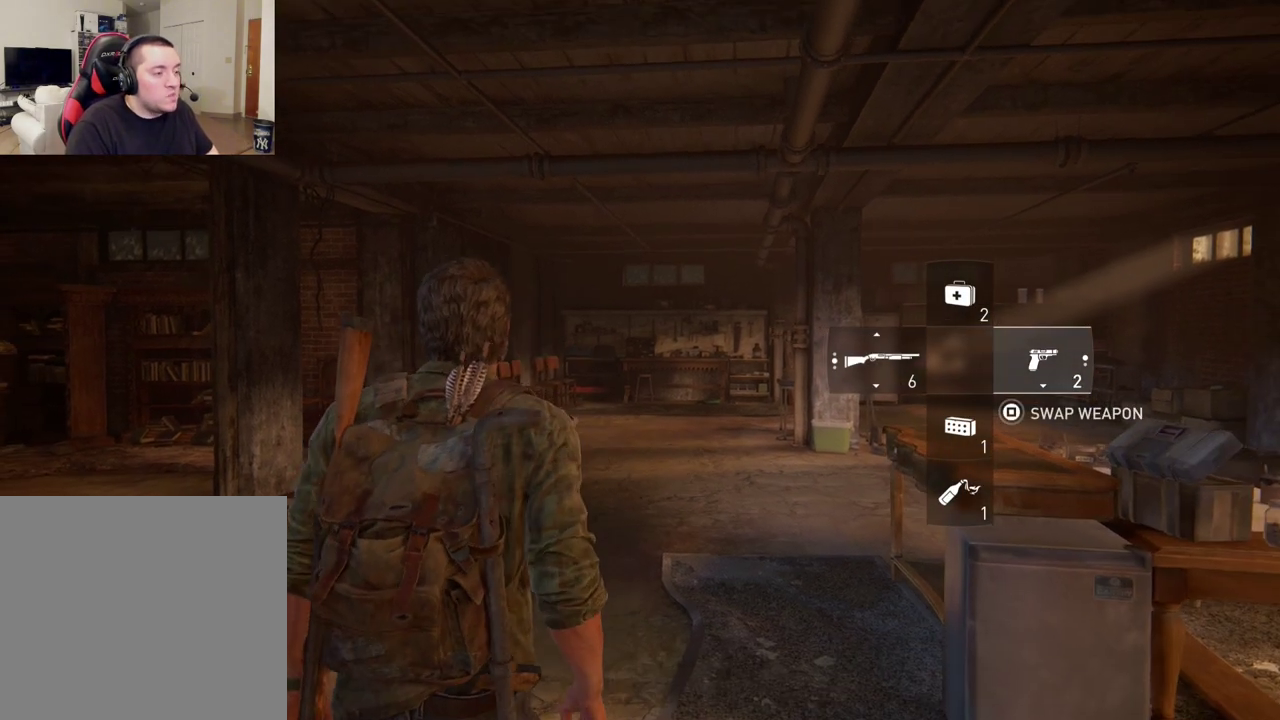
{"dt_ms": 400, "buttons": [], "left_stick": "center", "right_stick": "center", "events": [[67, "right_stick", "left"], [267, "right_stick", "center"]]}
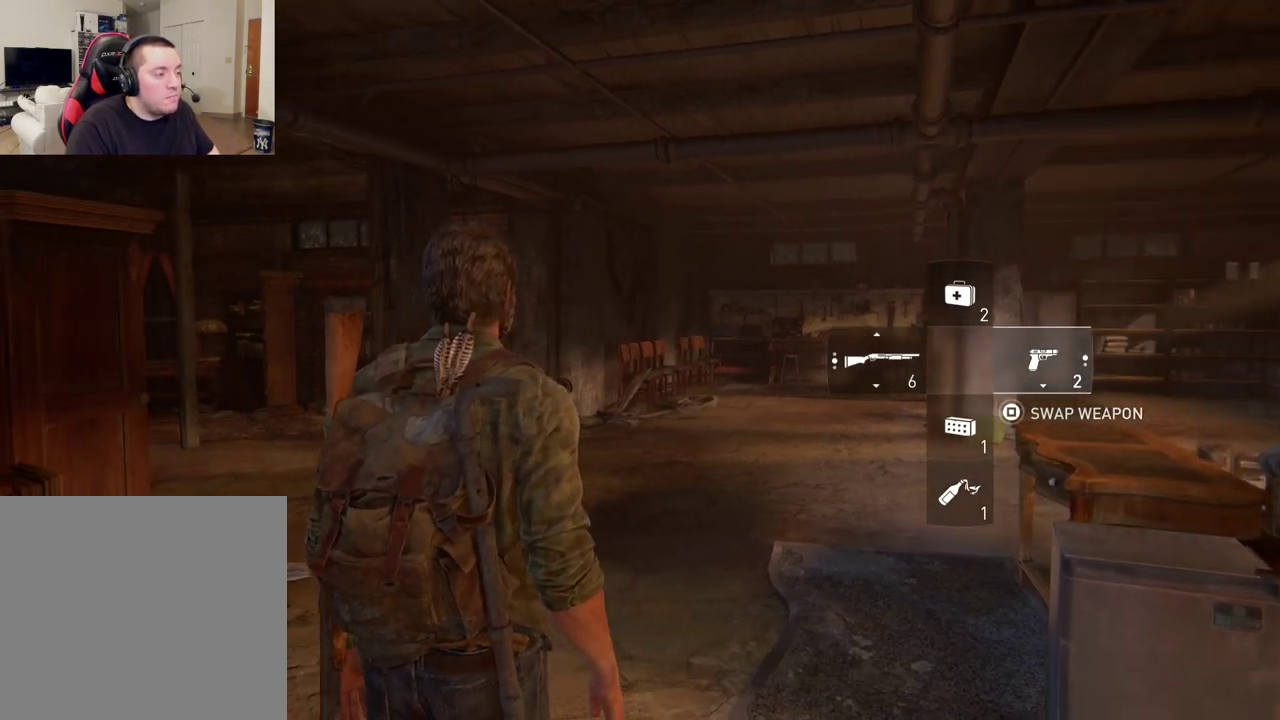
{"dt_ms": 400, "buttons": [], "left_stick": "center", "right_stick": "center", "events": [[50, "right_stick", "right"], [200, "right_stick", "center"]]}
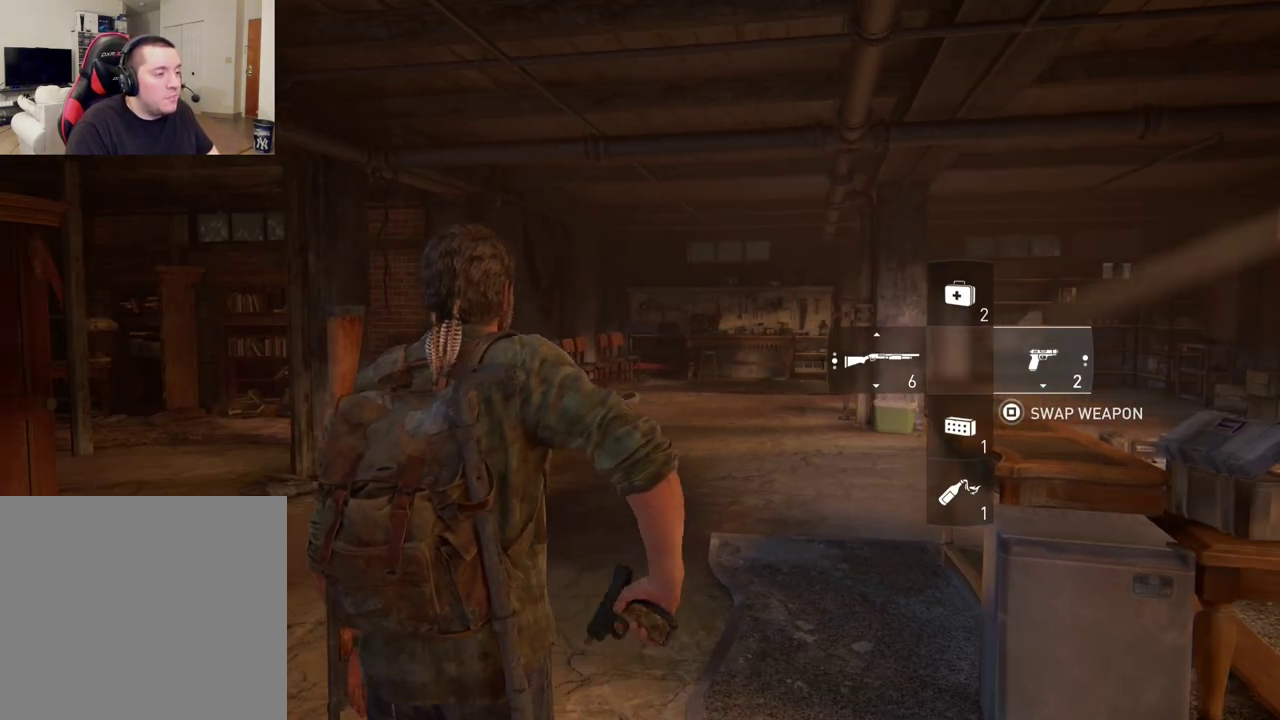
{"dt_ms": 300, "buttons": ["L1"], "left_stick": "center", "right_stick": "center", "events": [[133, "L1", "down"]]}
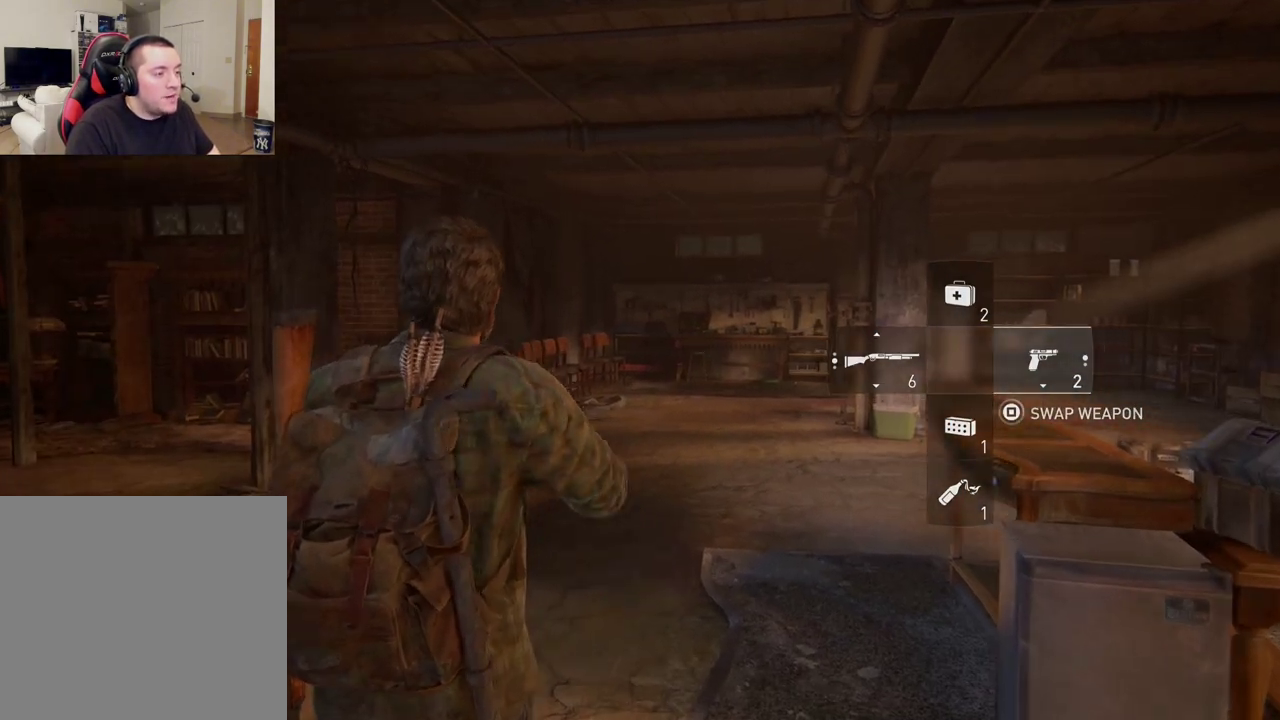
{"dt_ms": 400, "buttons": ["L1"], "left_stick": "up", "right_stick": "center", "events": [[33, "left_stick", "up"]]}
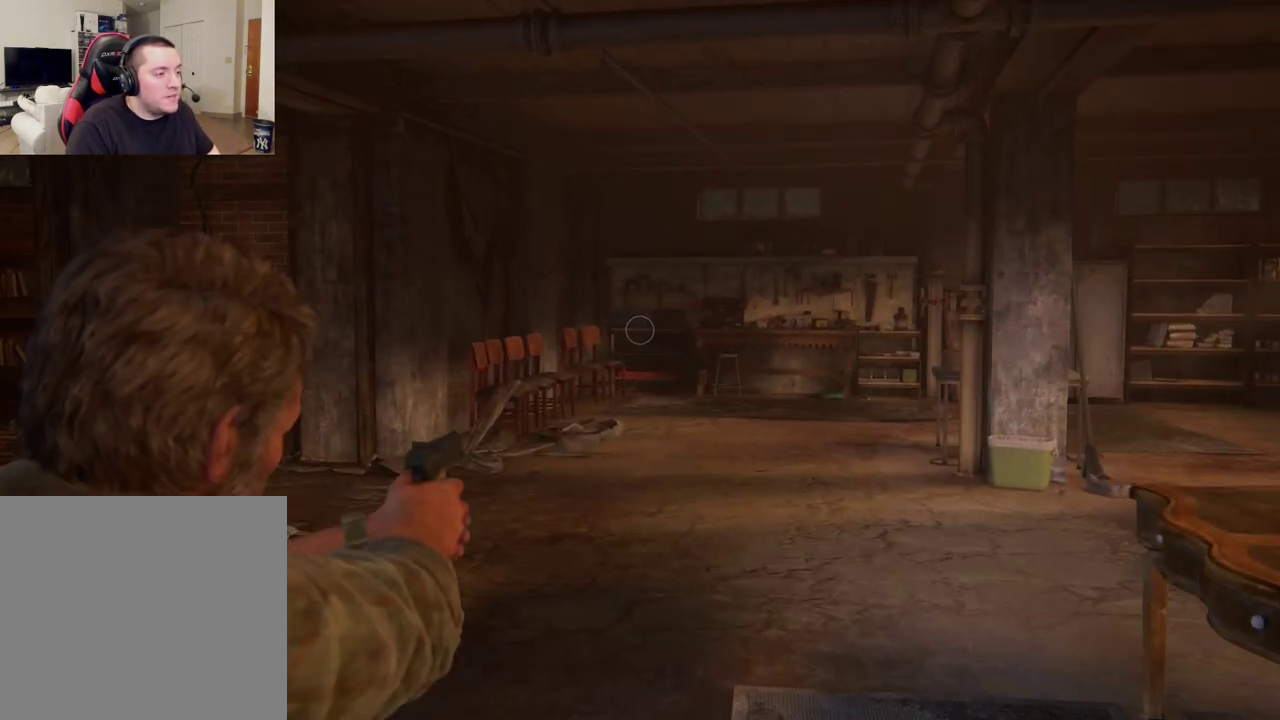
{"dt_ms": 400, "buttons": ["L1"], "left_stick": "up", "right_stick": "center", "events": []}
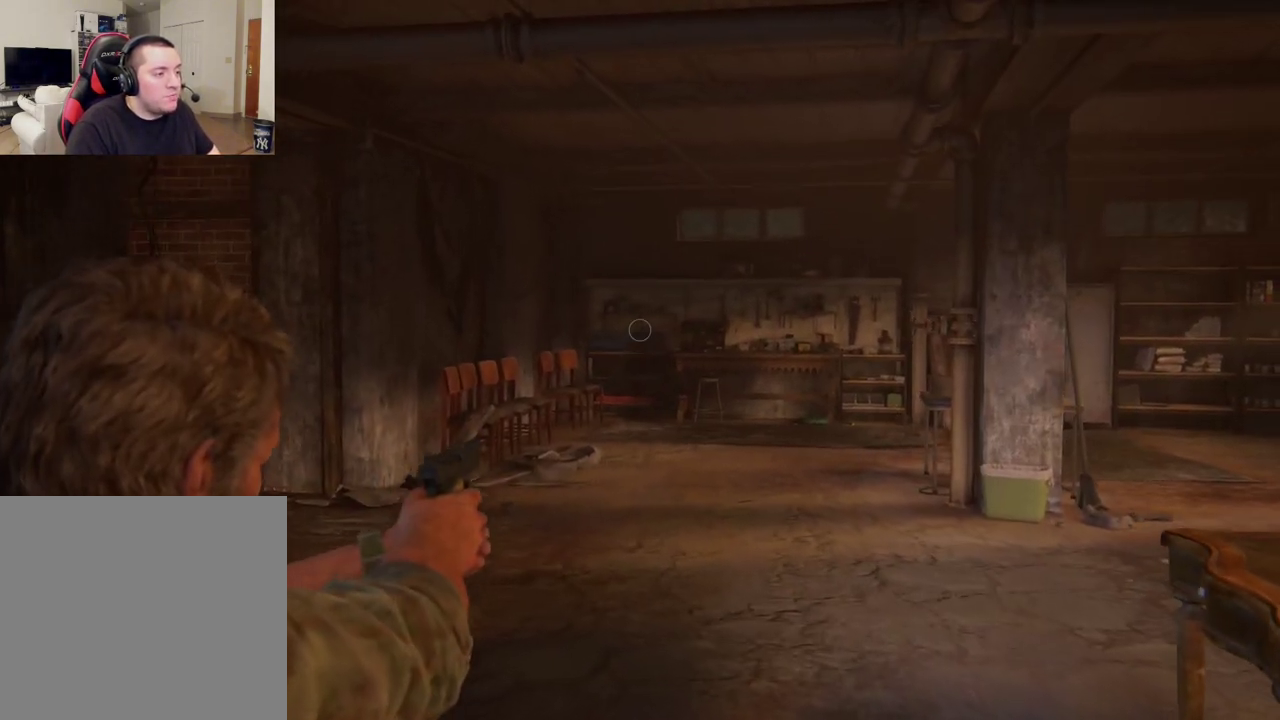
{"dt_ms": 500, "buttons": ["L1"], "left_stick": "up", "right_stick": "center", "events": []}
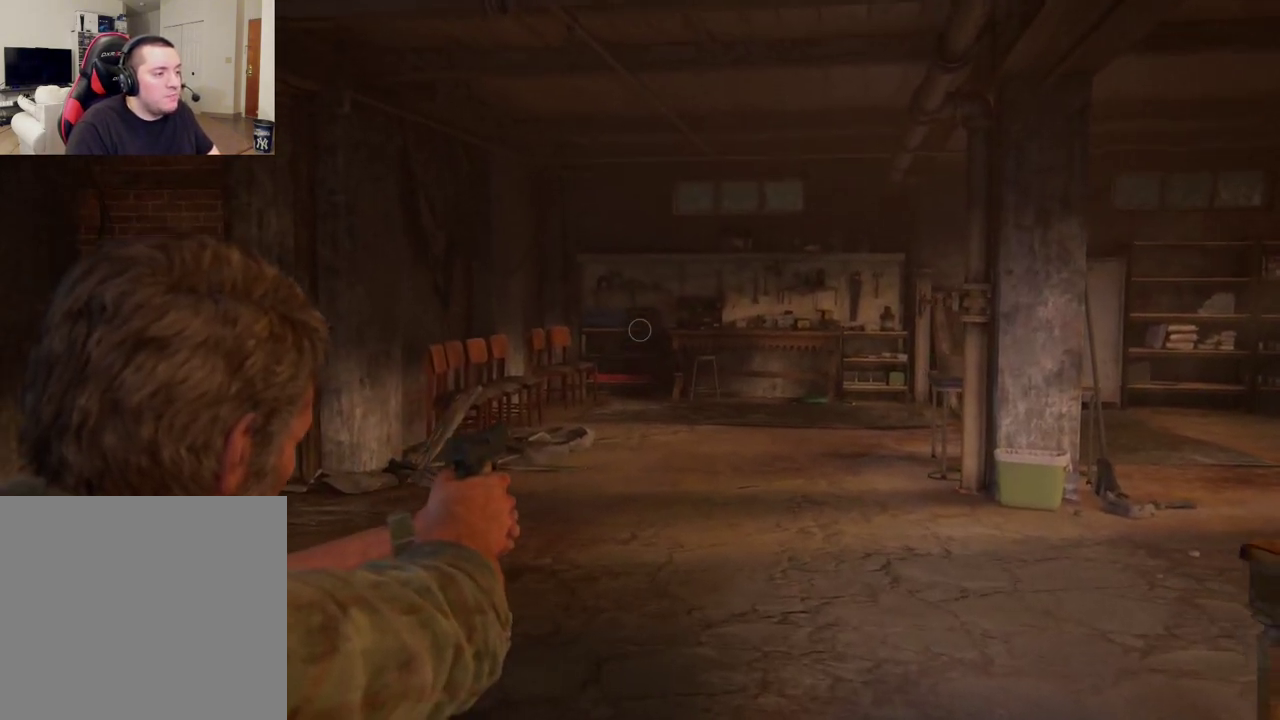
{"dt_ms": 500, "buttons": ["L1"], "left_stick": "up", "right_stick": "center", "events": []}
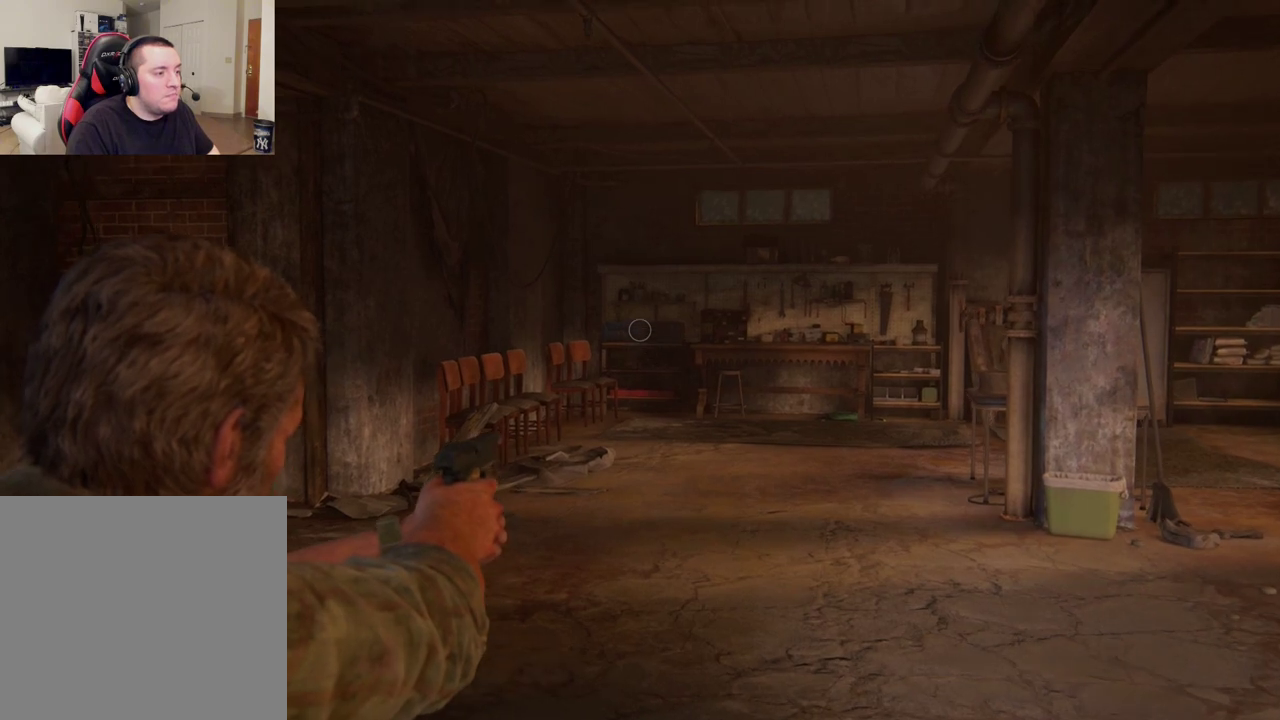
{"dt_ms": 300, "buttons": ["L1"], "left_stick": "up", "right_stick": "center", "events": []}
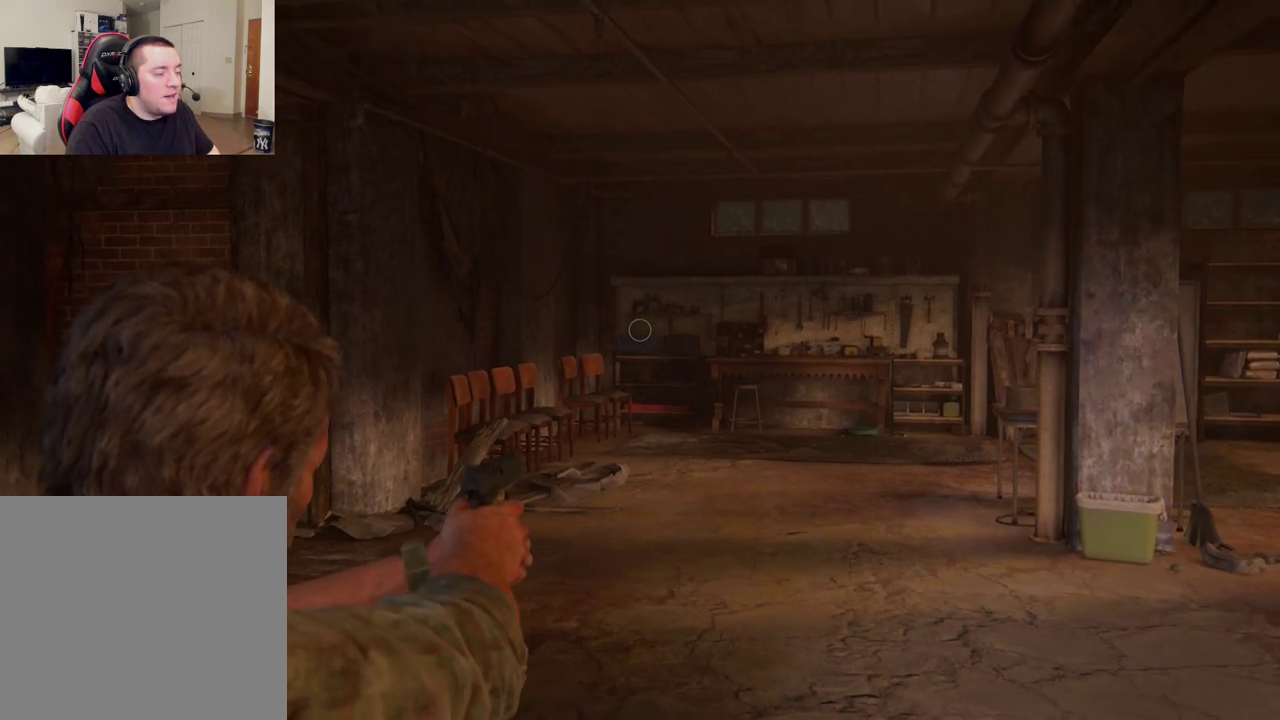
{"dt_ms": 500, "buttons": ["L1"], "left_stick": "up", "right_stick": "center", "events": []}
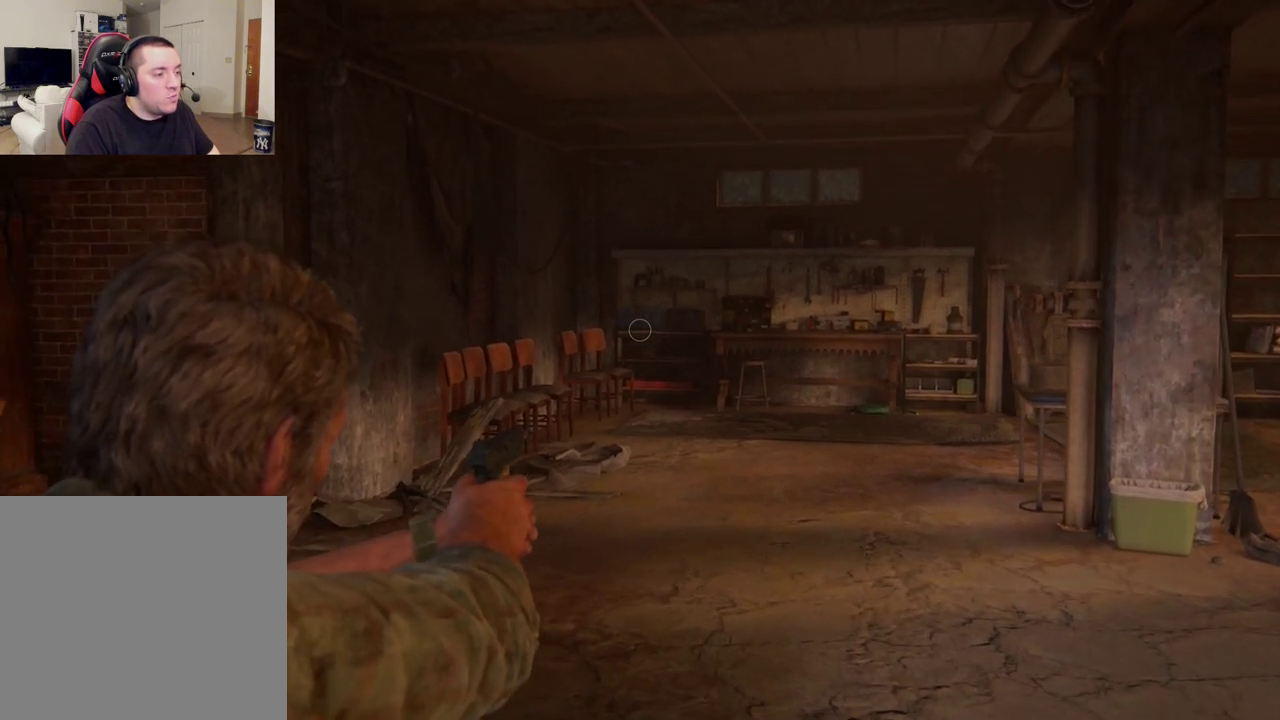
{"dt_ms": 400, "buttons": ["L1"], "left_stick": "up", "right_stick": "center", "events": []}
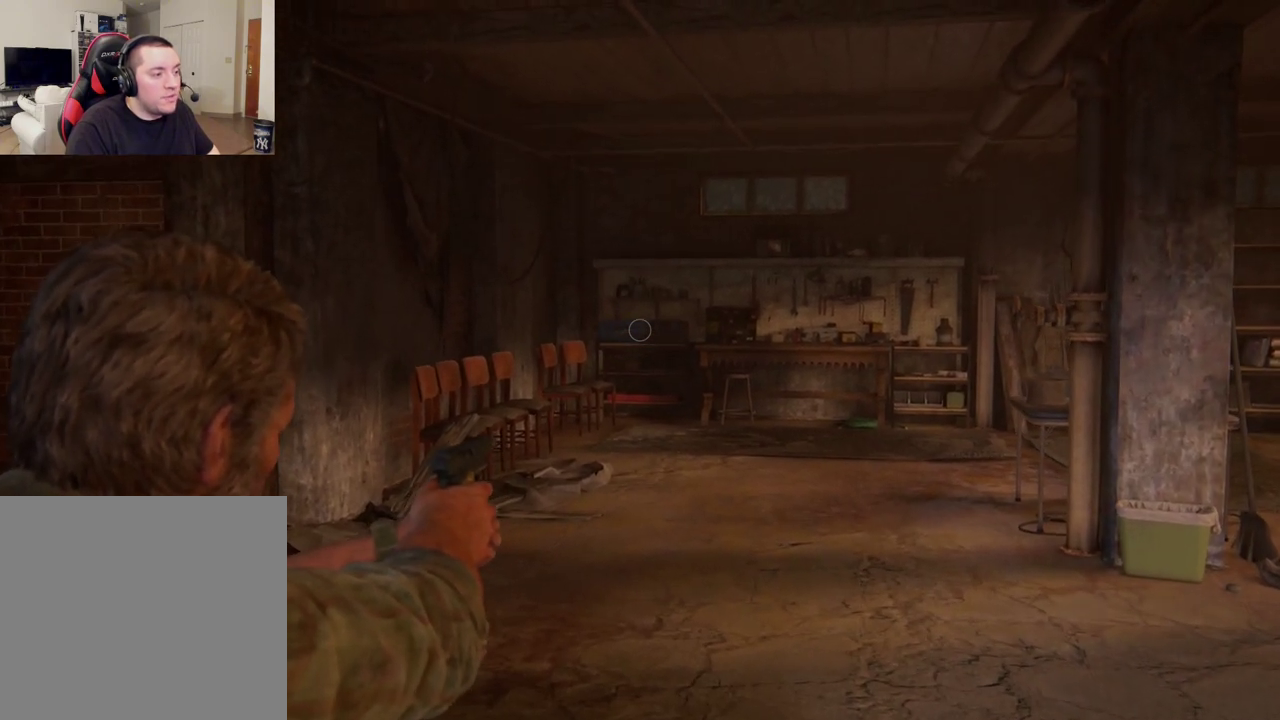
{"dt_ms": 400, "buttons": ["L1"], "left_stick": "up", "right_stick": "center", "events": []}
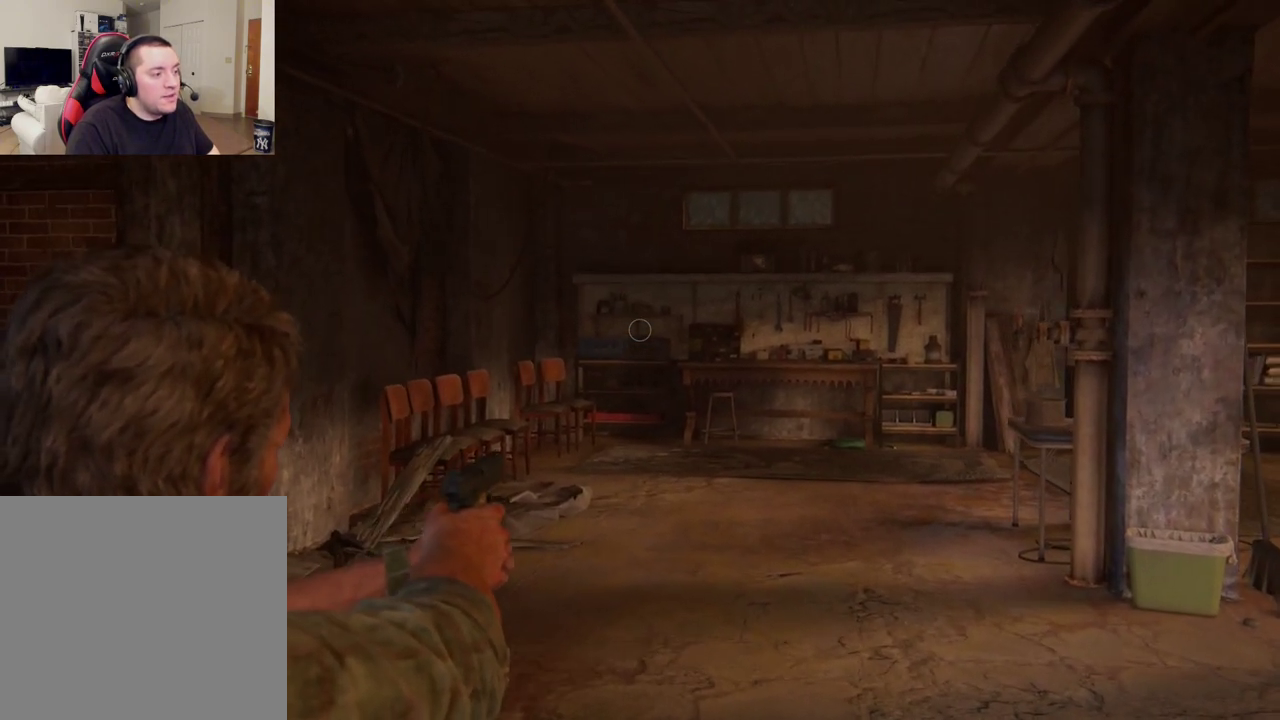
{"dt_ms": 400, "buttons": ["L1"], "left_stick": "up", "right_stick": "center", "events": []}
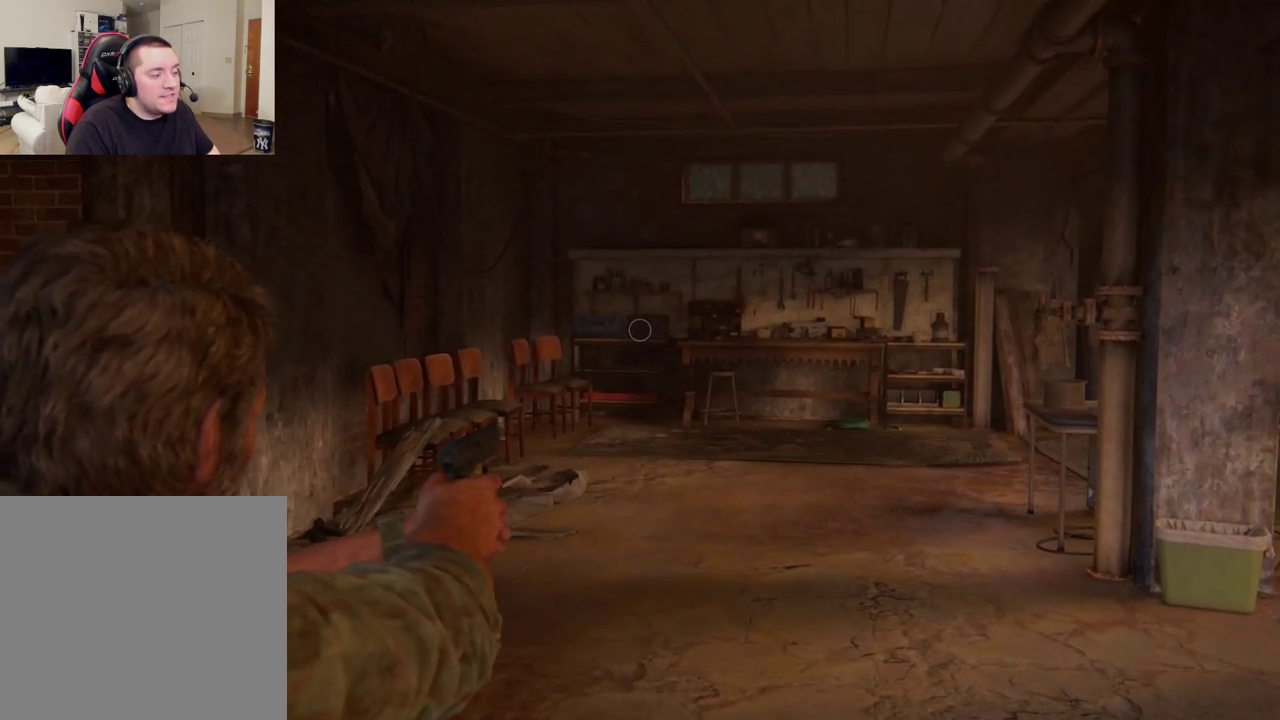
{"dt_ms": 300, "buttons": ["L1"], "left_stick": "up", "right_stick": "center", "events": []}
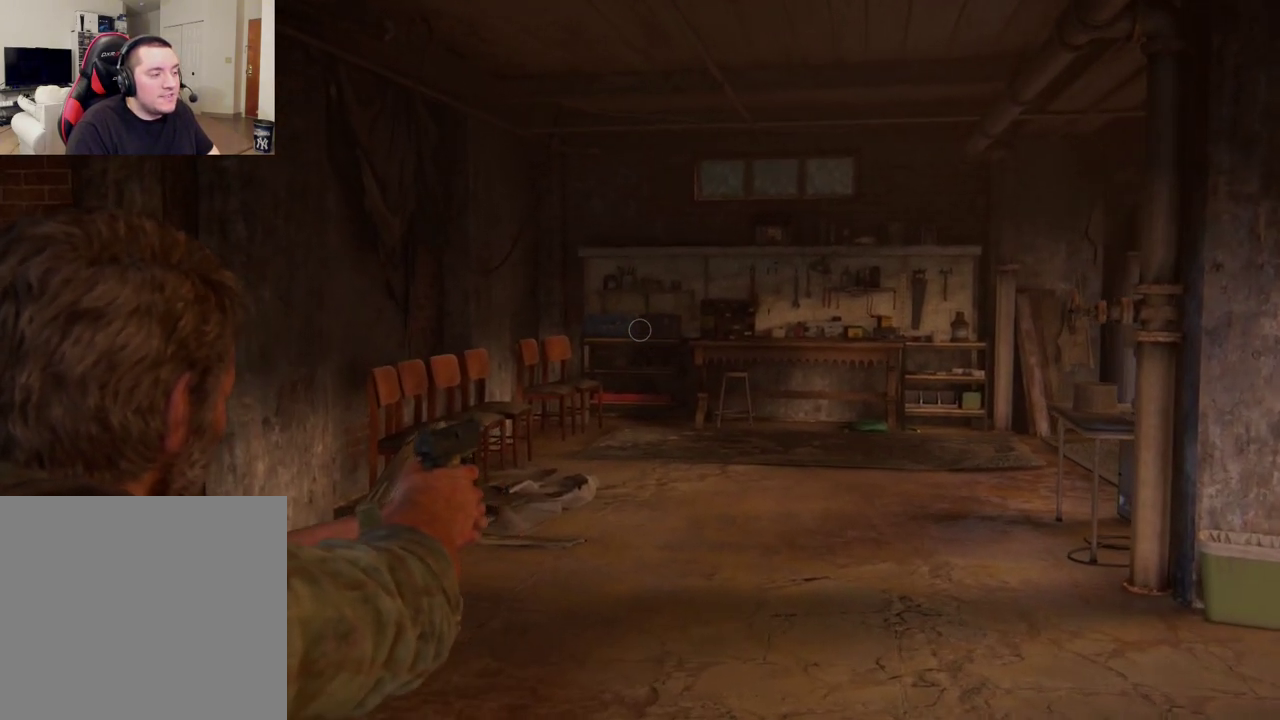
{"dt_ms": 500, "buttons": ["L1"], "left_stick": "up", "right_stick": "center", "events": []}
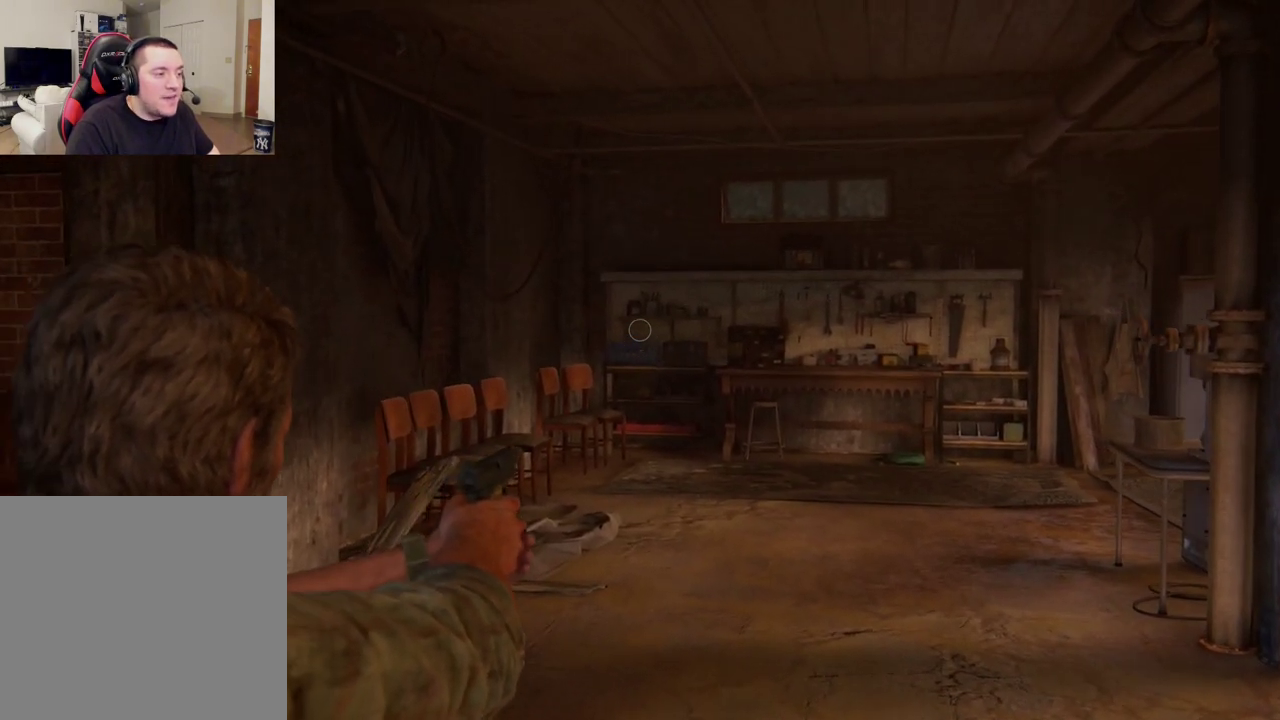
{"dt_ms": 400, "buttons": ["L1"], "left_stick": "up-left", "right_stick": "center", "events": [[383, "left_stick", "up-left"]]}
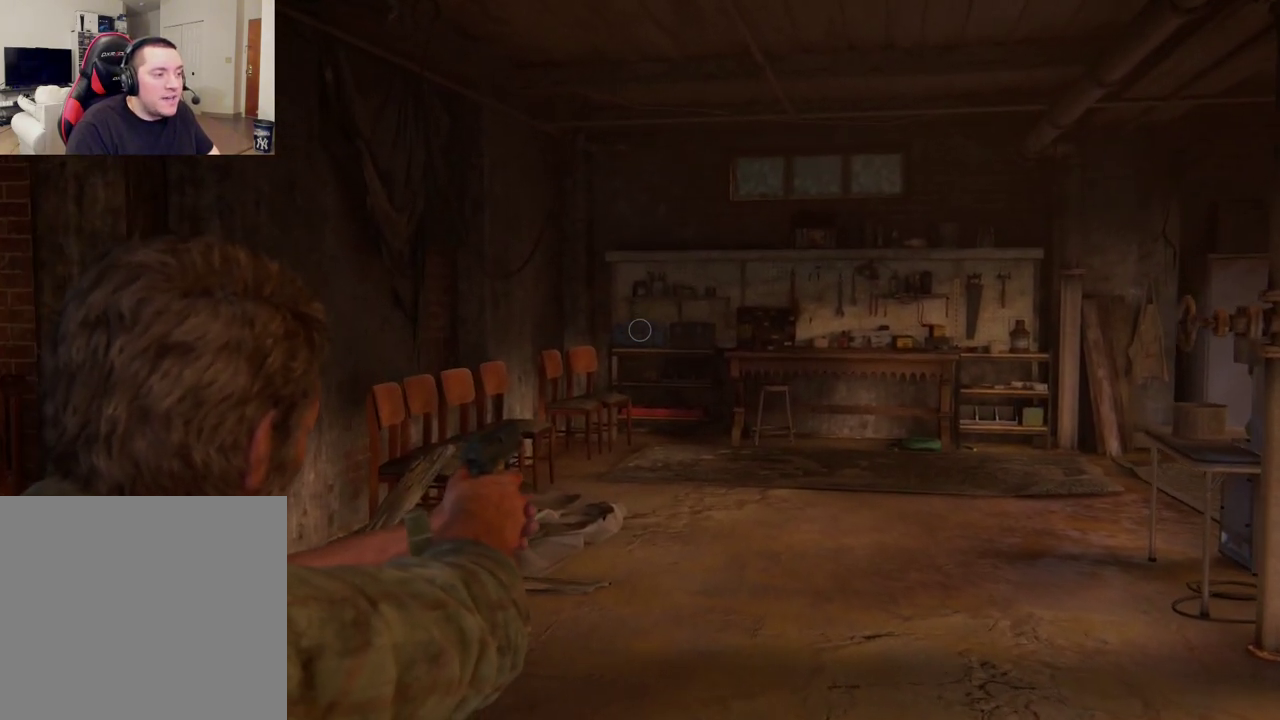
{"dt_ms": 400, "buttons": ["L1"], "left_stick": "down", "right_stick": "center", "events": [[50, "left_stick", "left"], [117, "left_stick", "down-left"], [183, "left_stick", "down"]]}
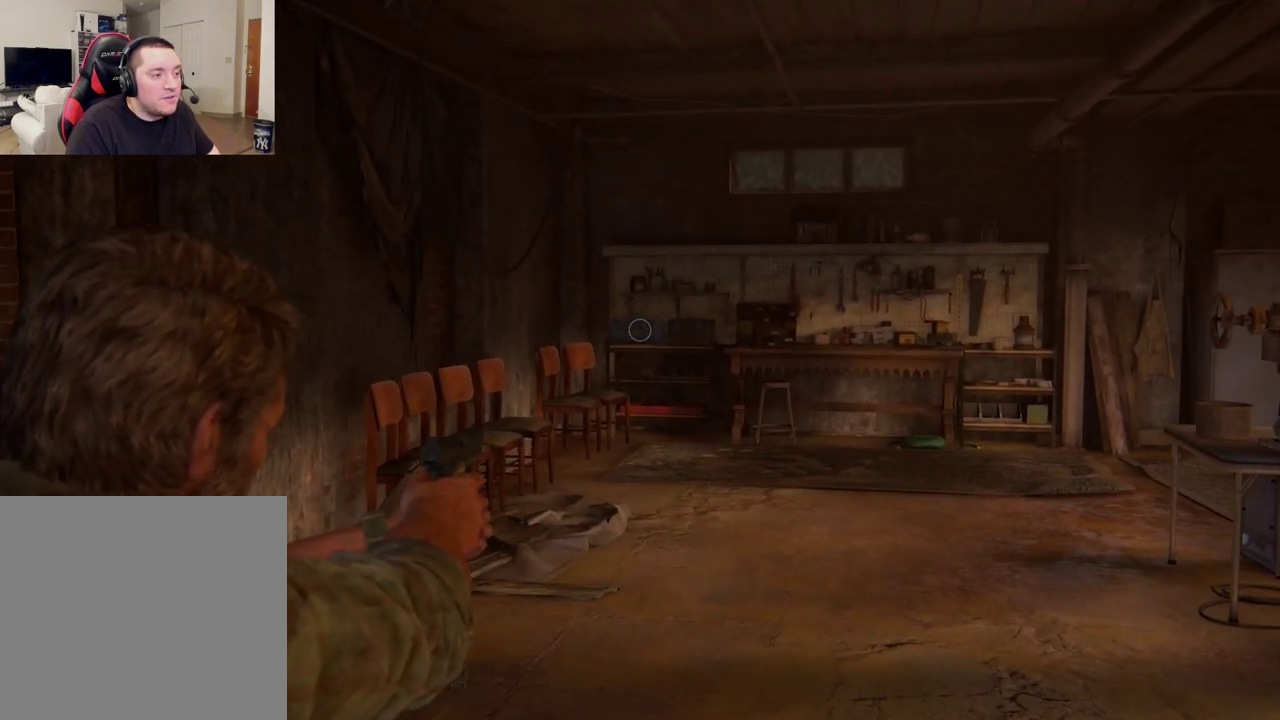
{"dt_ms": 400, "buttons": ["L1"], "left_stick": "down", "right_stick": "center", "events": []}
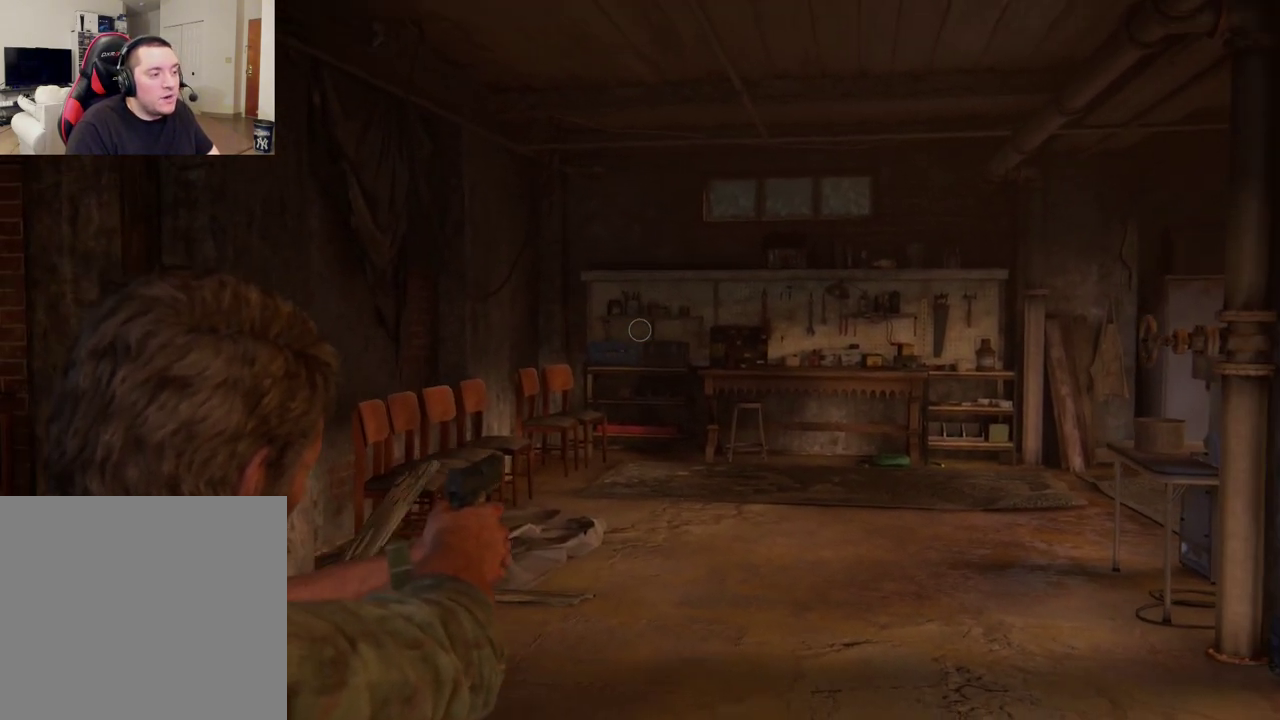
{"dt_ms": 500, "buttons": [], "left_stick": "down", "right_stick": "center", "events": [[467, "L1", "up"]]}
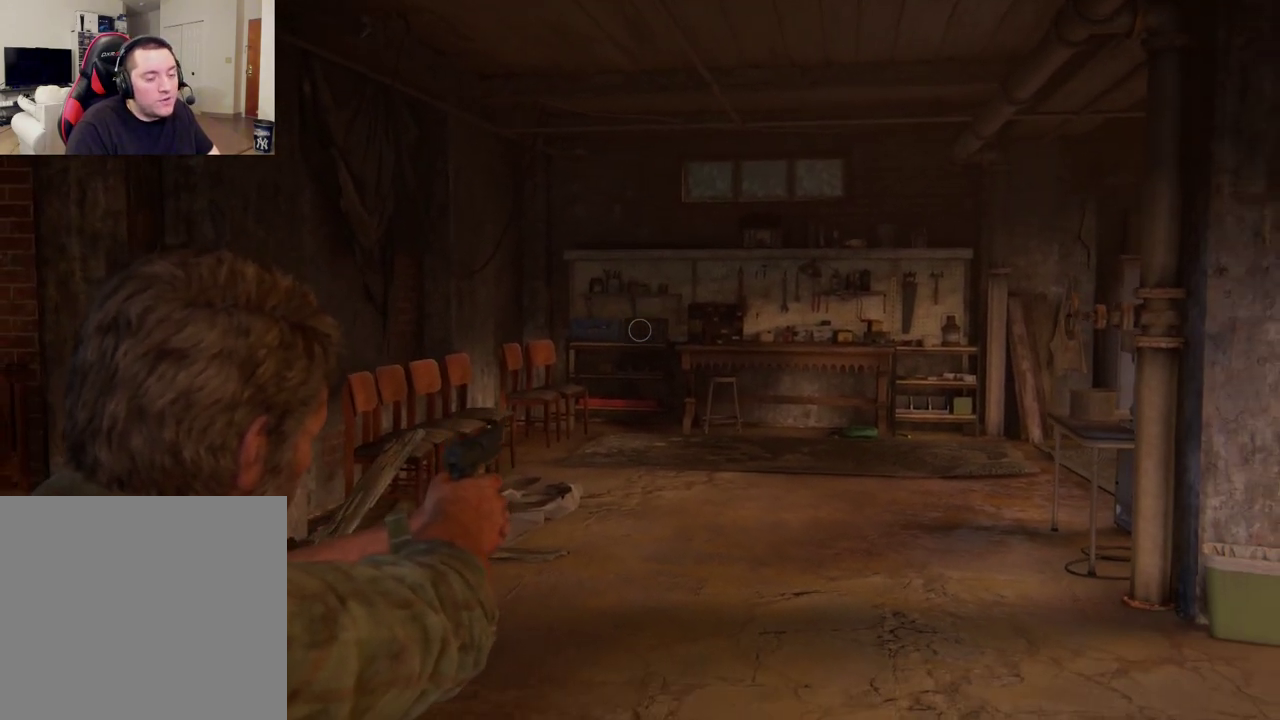
{"dt_ms": 400, "buttons": [], "left_stick": "down", "right_stick": "center", "events": [[83, "DPAD_LEFT", "down"], [217, "DPAD_LEFT", "up"]]}
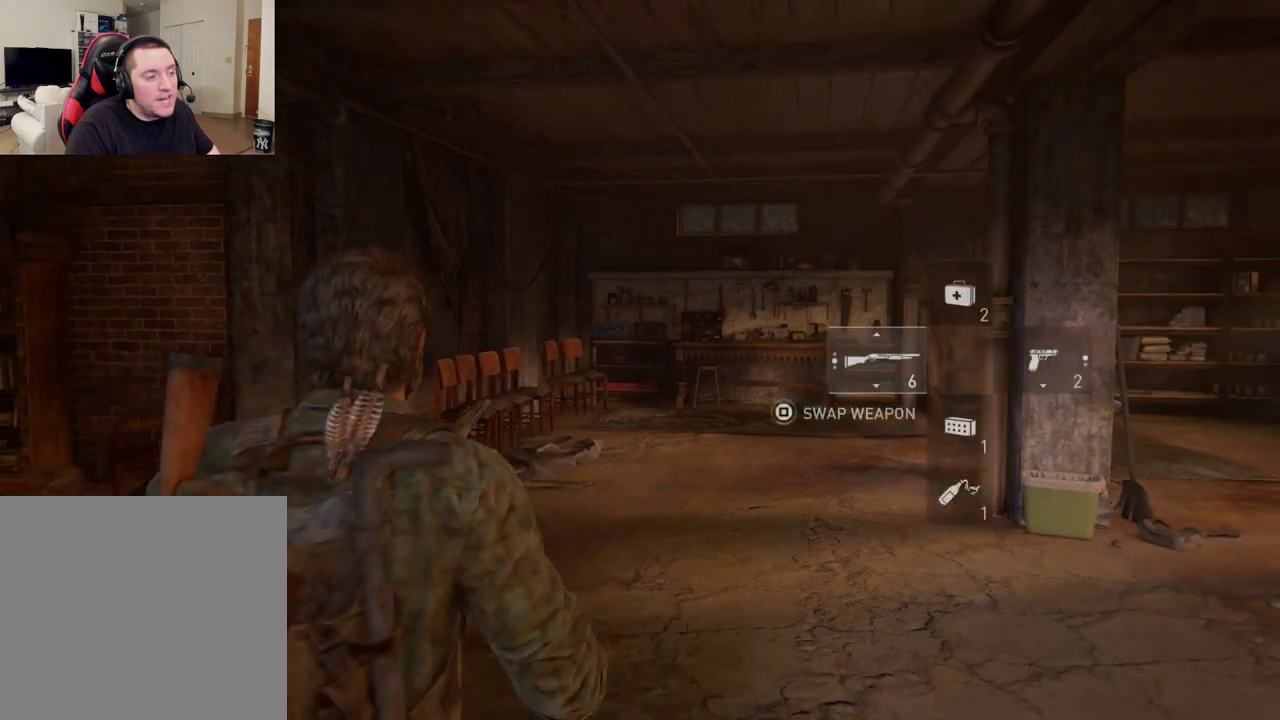
{"dt_ms": 400, "buttons": [], "left_stick": "down", "right_stick": "center", "events": [[200, "right_stick", "up-right"], [267, "right_stick", "center"]]}
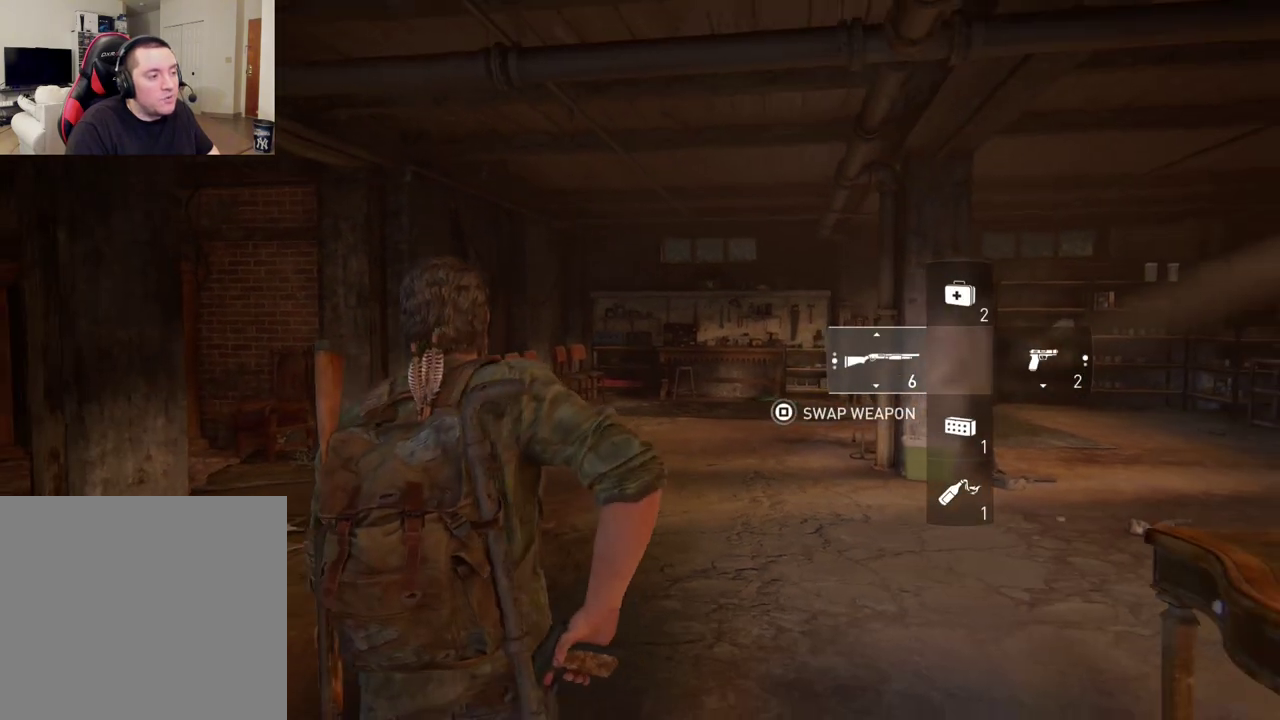
{"dt_ms": 400, "buttons": ["L1"], "left_stick": "up", "right_stick": "center", "events": [[200, "left_stick", "center"], [317, "left_stick", "up"], [333, "L1", "down"]]}
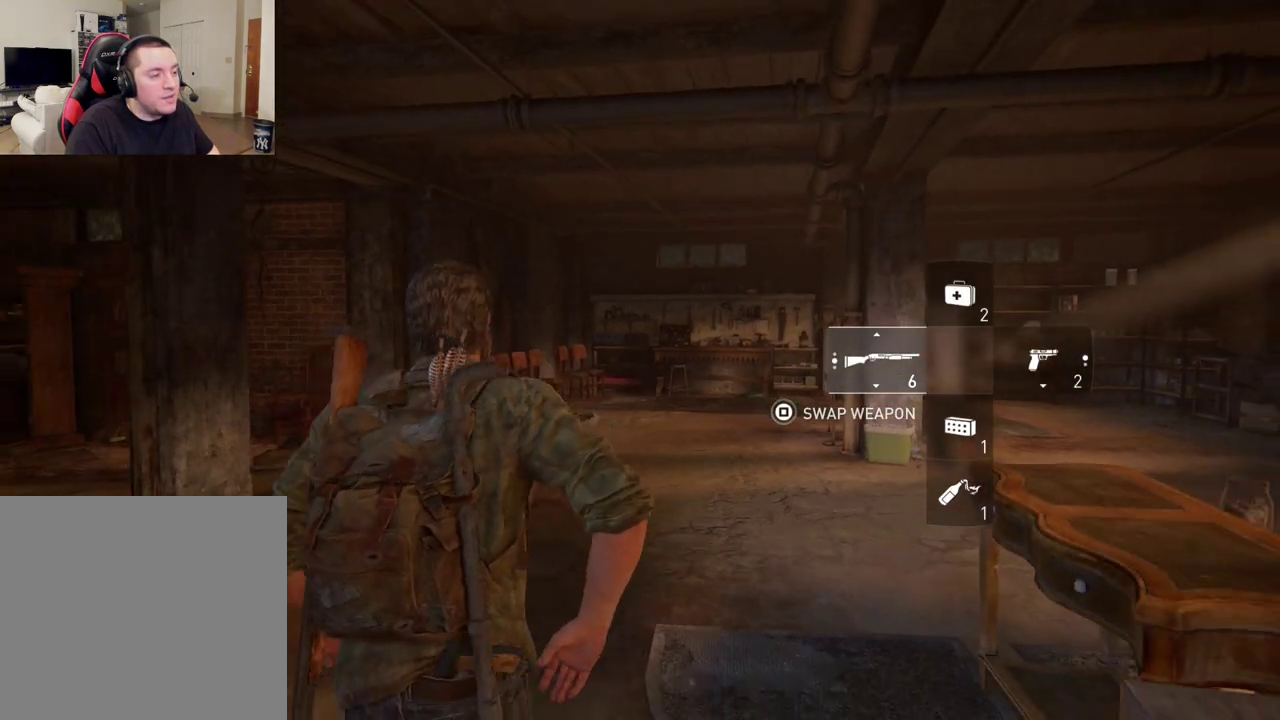
{"dt_ms": 400, "buttons": ["L1"], "left_stick": "up", "right_stick": "center", "events": []}
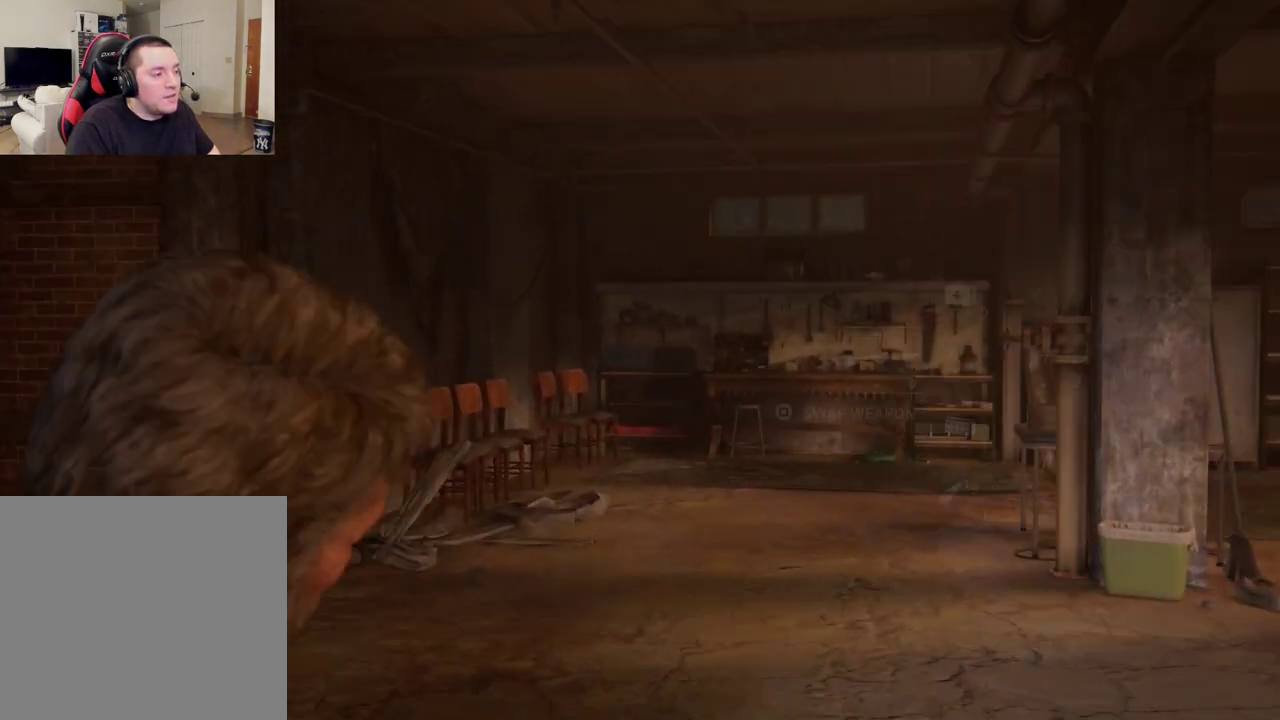
{"dt_ms": 400, "buttons": ["L1"], "left_stick": "up", "right_stick": "center", "events": []}
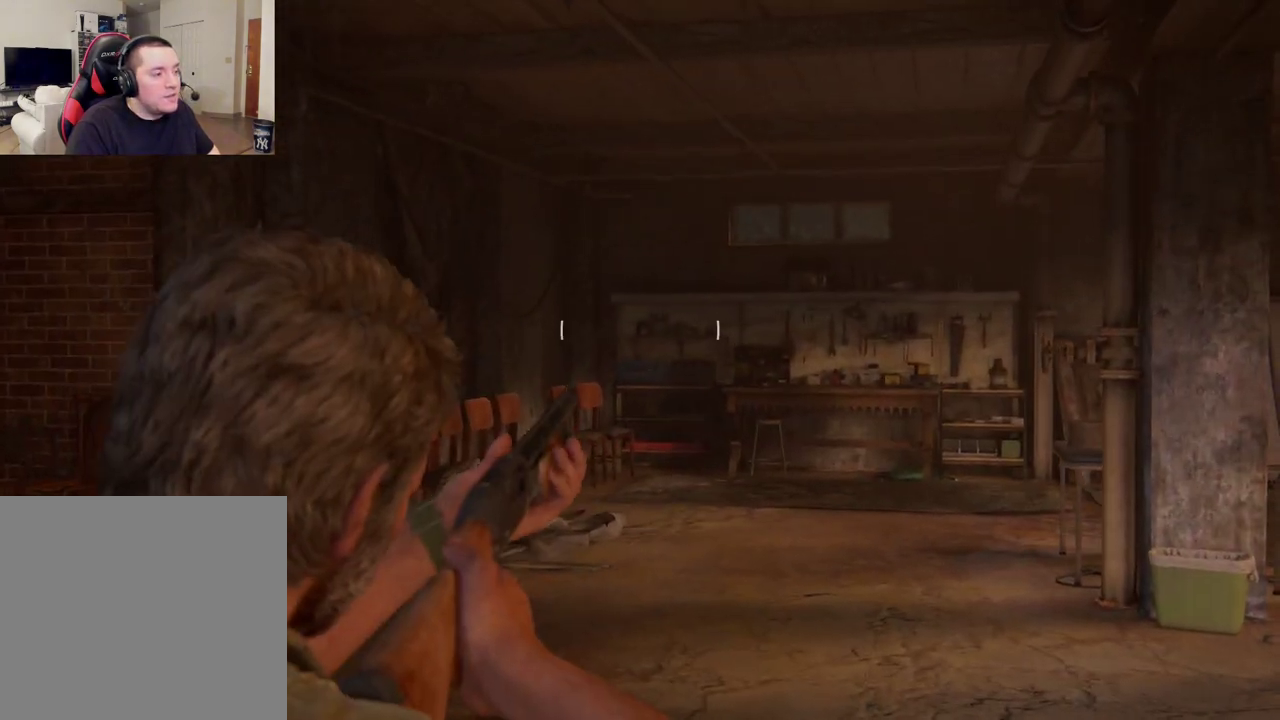
{"dt_ms": 400, "buttons": ["L1"], "left_stick": "up", "right_stick": "center", "events": []}